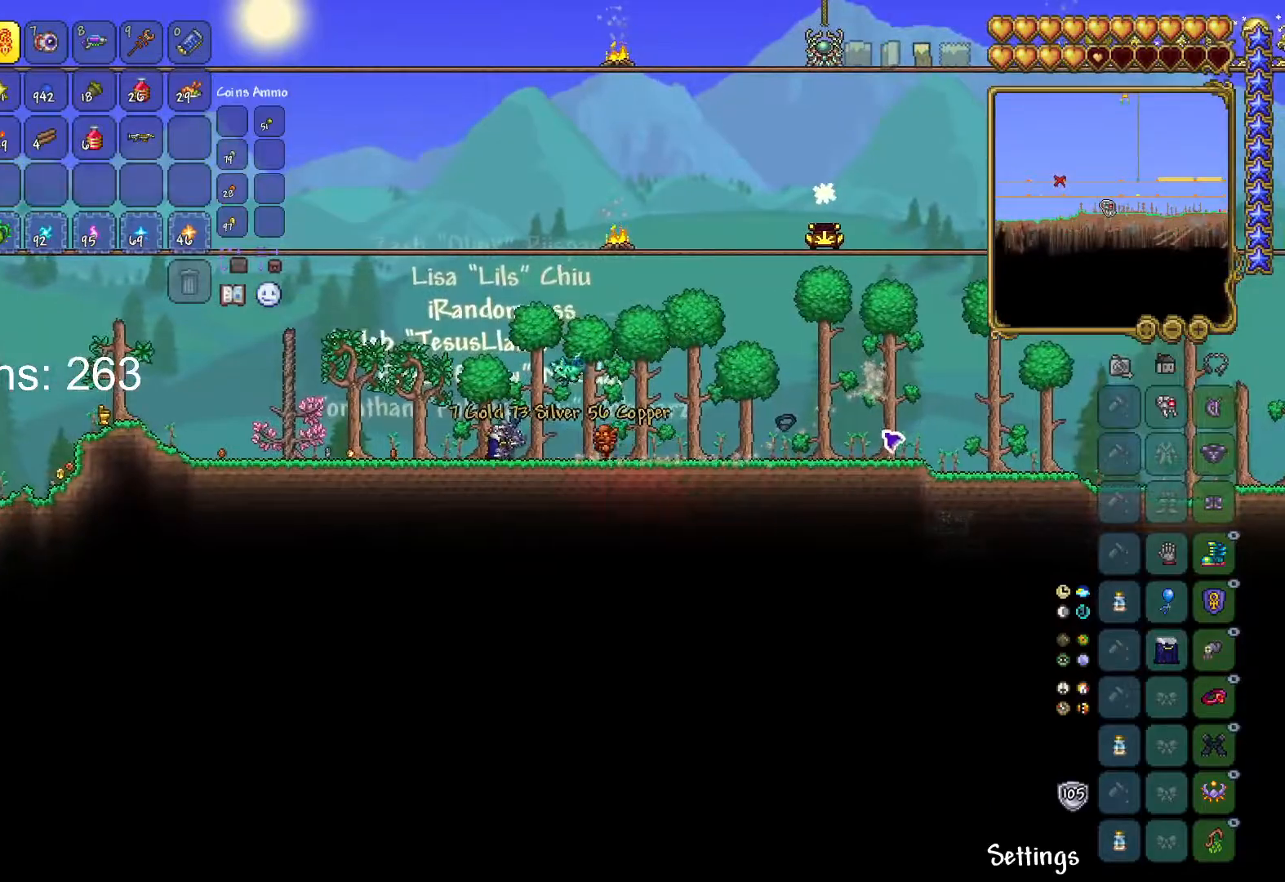
Gameplay with keyboard and mouse; each line is a JSON object with the keys and mouse buttons held at the frame after it. "events" lists presses ("down") and releases ("up") of "1", "2", "3", "4", "5", "a", "alt", "c", "caps_lock", "ctrl", "d", "e", "f", "g", "q", "r", "s", "shift", "space", "t", "tab", "v", "w", "x", "z", "mouse_left", "mouse_wheel" and "mouse_right" between this image and that frame as [ms after this image, input, new state], when the widget could be followed in between. "mouse_left", "mouse_wheel", "mouse_right" = the "left", "wheel", "right" buttons of the "mouse" list. No other keys are recorded. "wheel" means that the mouse wheel is clicked or scrolled. "mouse_move" is the direction in which the mouse moves at that frame (one of eight, or "still"), when it could be read.
{"keys": ["d"], "mouse": [], "mouse_move": "left", "events": [[67, "d", "down"], [351, "d", "up"], [401, "d", "down"]]}
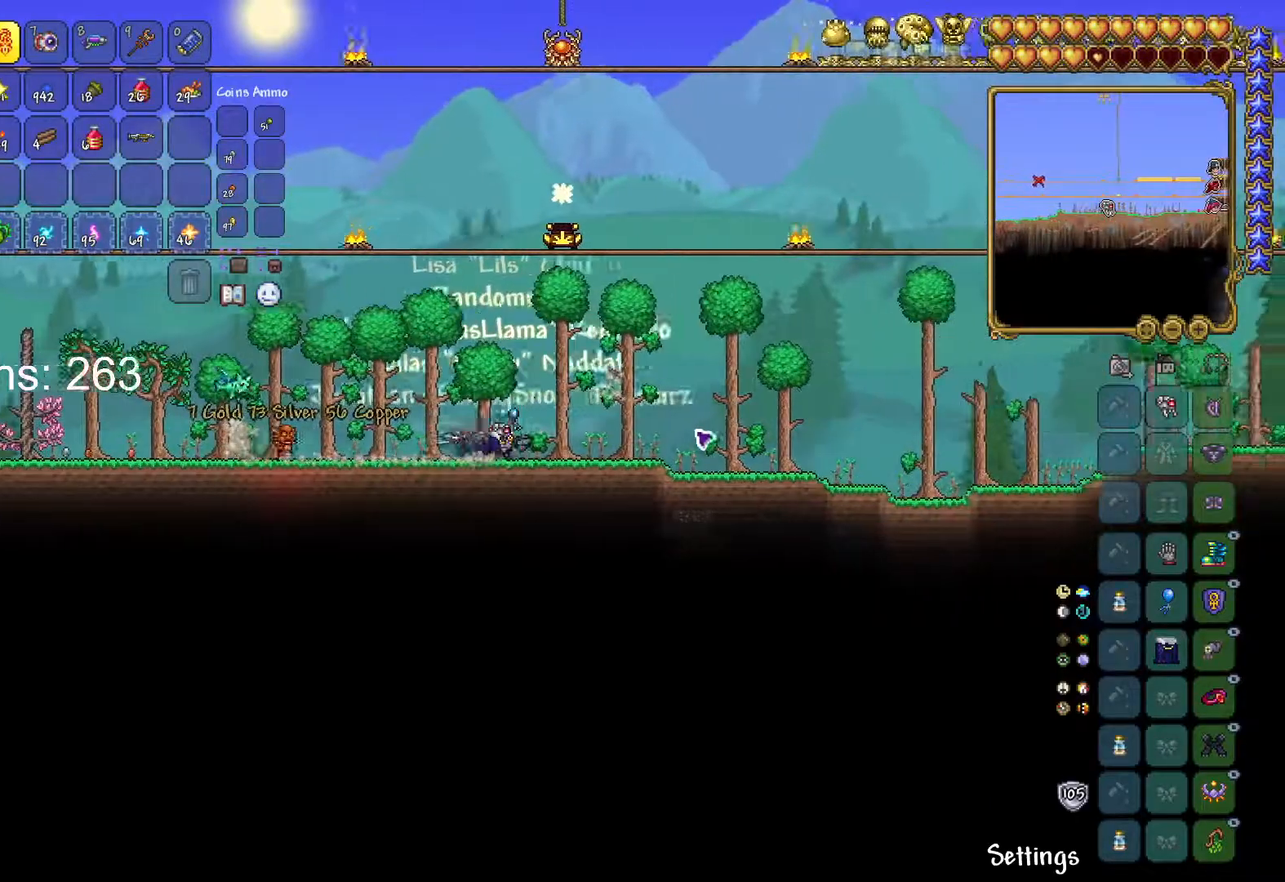
{"keys": ["a"], "mouse": [], "mouse_move": "up-left", "events": [[100, "a", "down"], [100, "d", "up"], [217, "a", "up"], [267, "a", "down"], [350, "a", "up"], [417, "a", "down"]]}
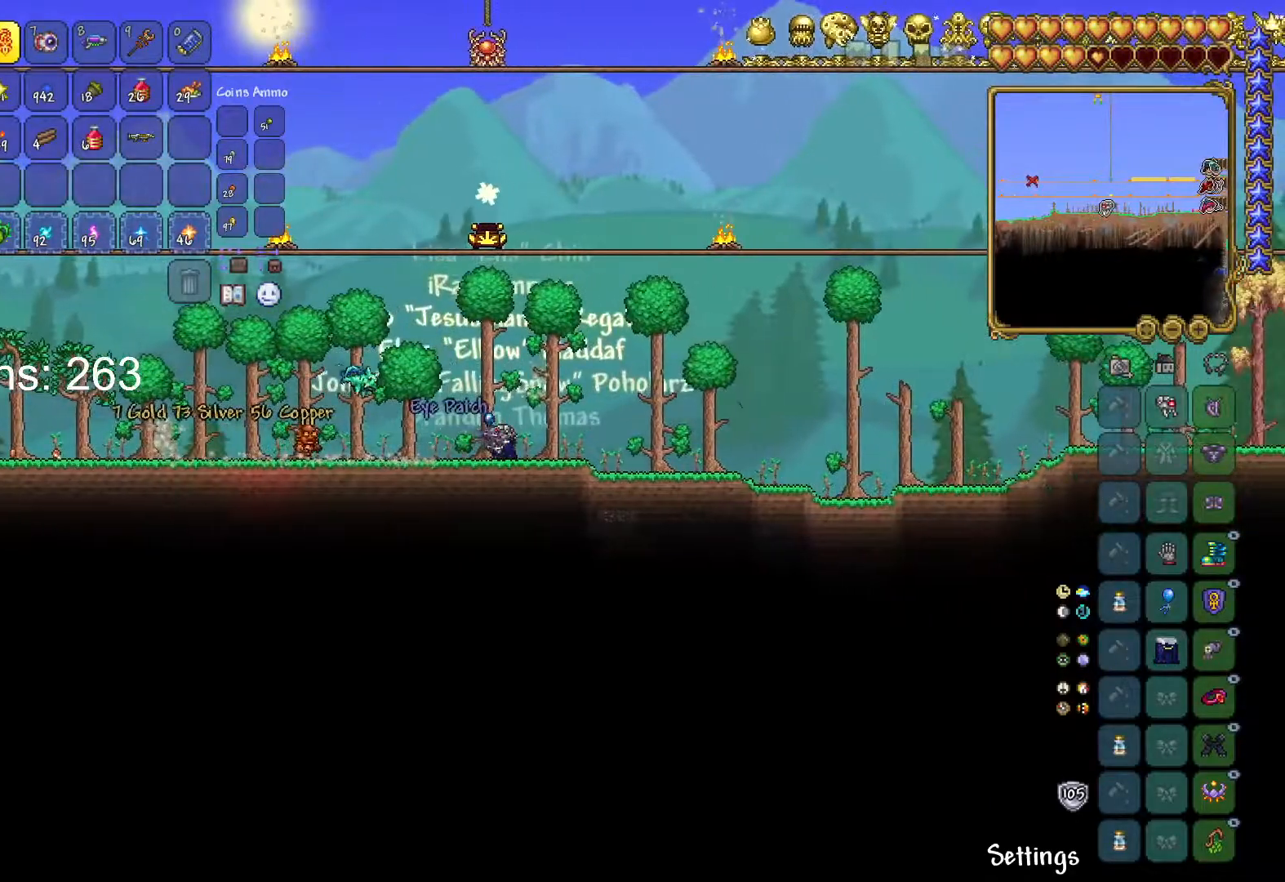
{"keys": [], "mouse": [], "mouse_move": "still", "events": [[317, "a", "up"], [417, "a", "down"], [467, "a", "up"]]}
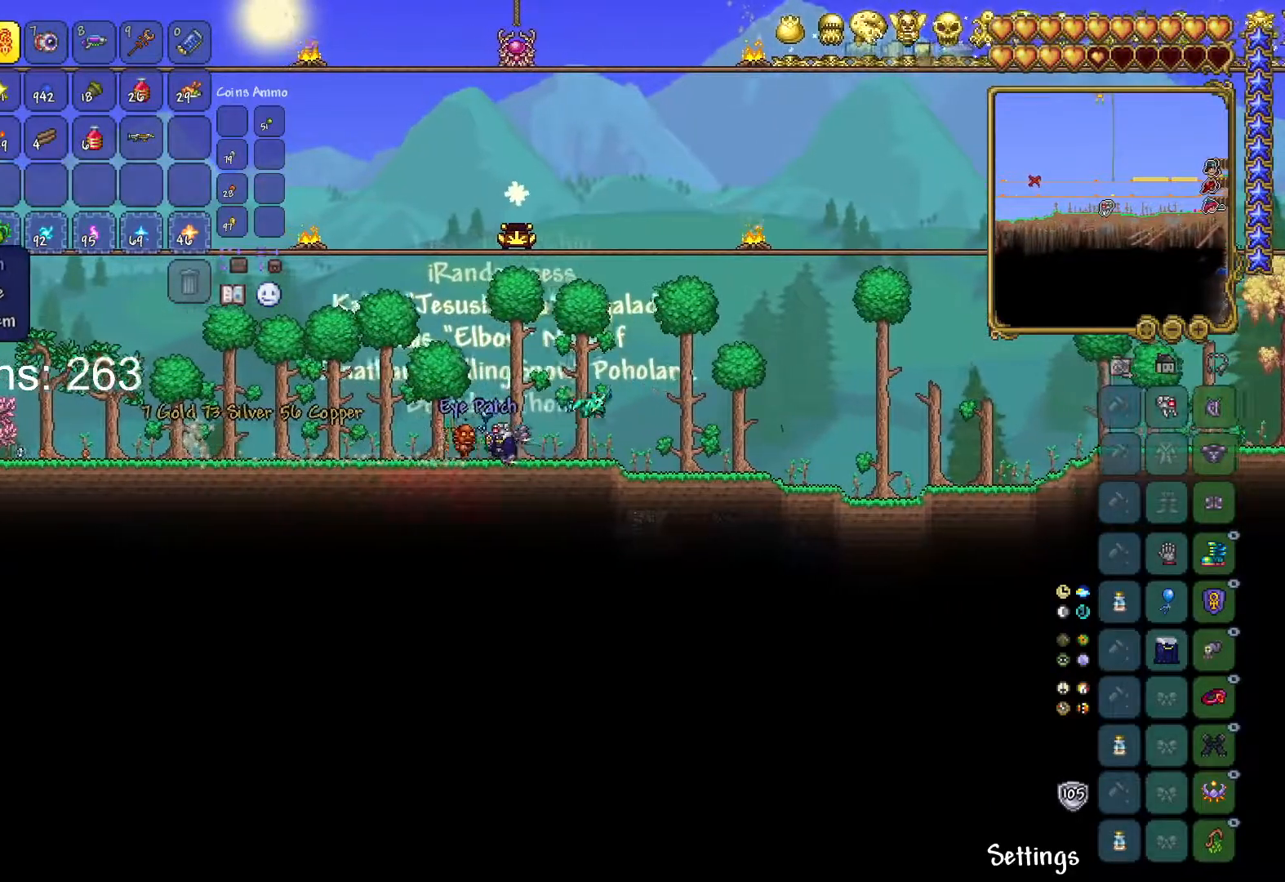
{"keys": ["a"], "mouse": [], "mouse_move": "still", "events": [[83, "a", "down"], [117, "a", "up"], [217, "a", "down"]]}
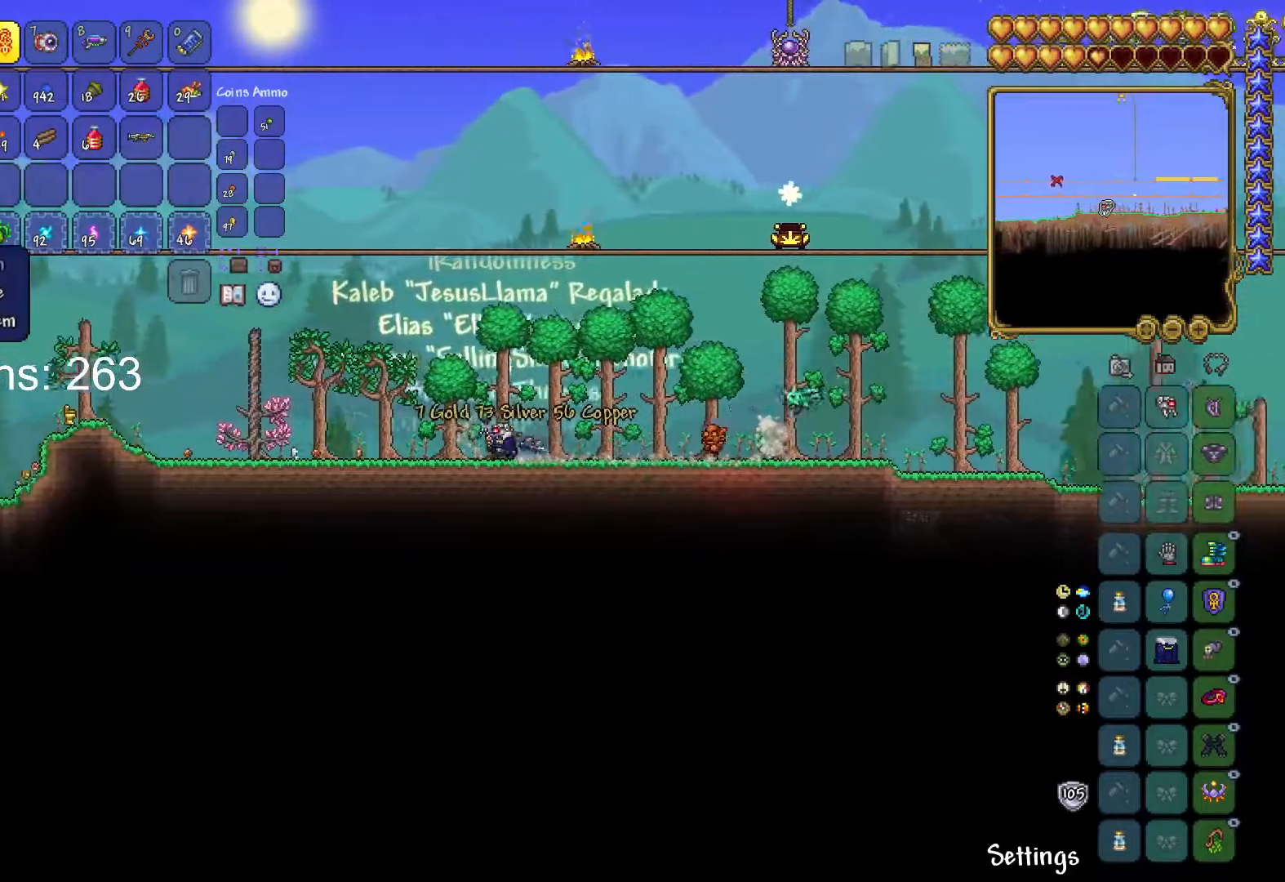
{"keys": ["a"], "mouse": [], "mouse_move": "still", "events": []}
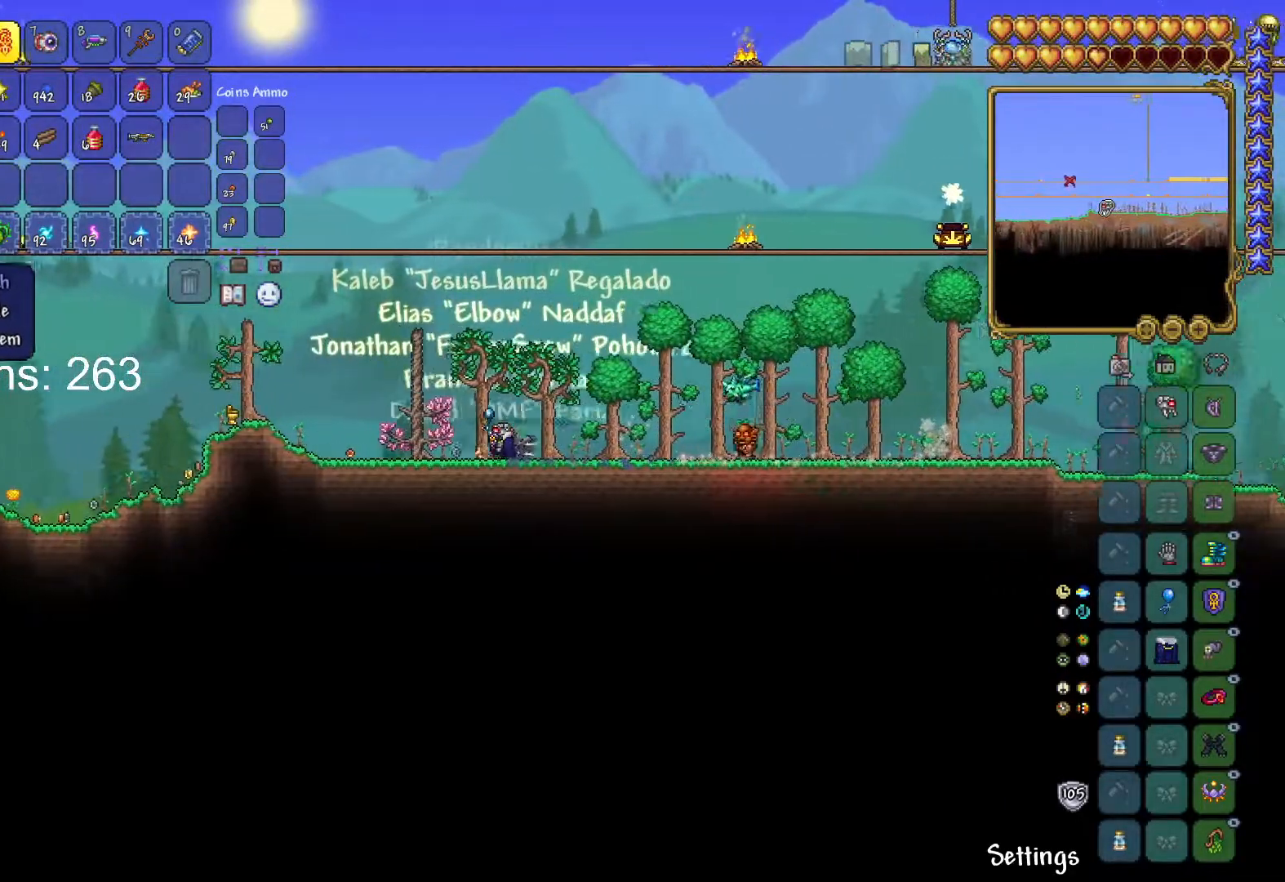
{"keys": ["a"], "mouse": [], "mouse_move": "still", "events": []}
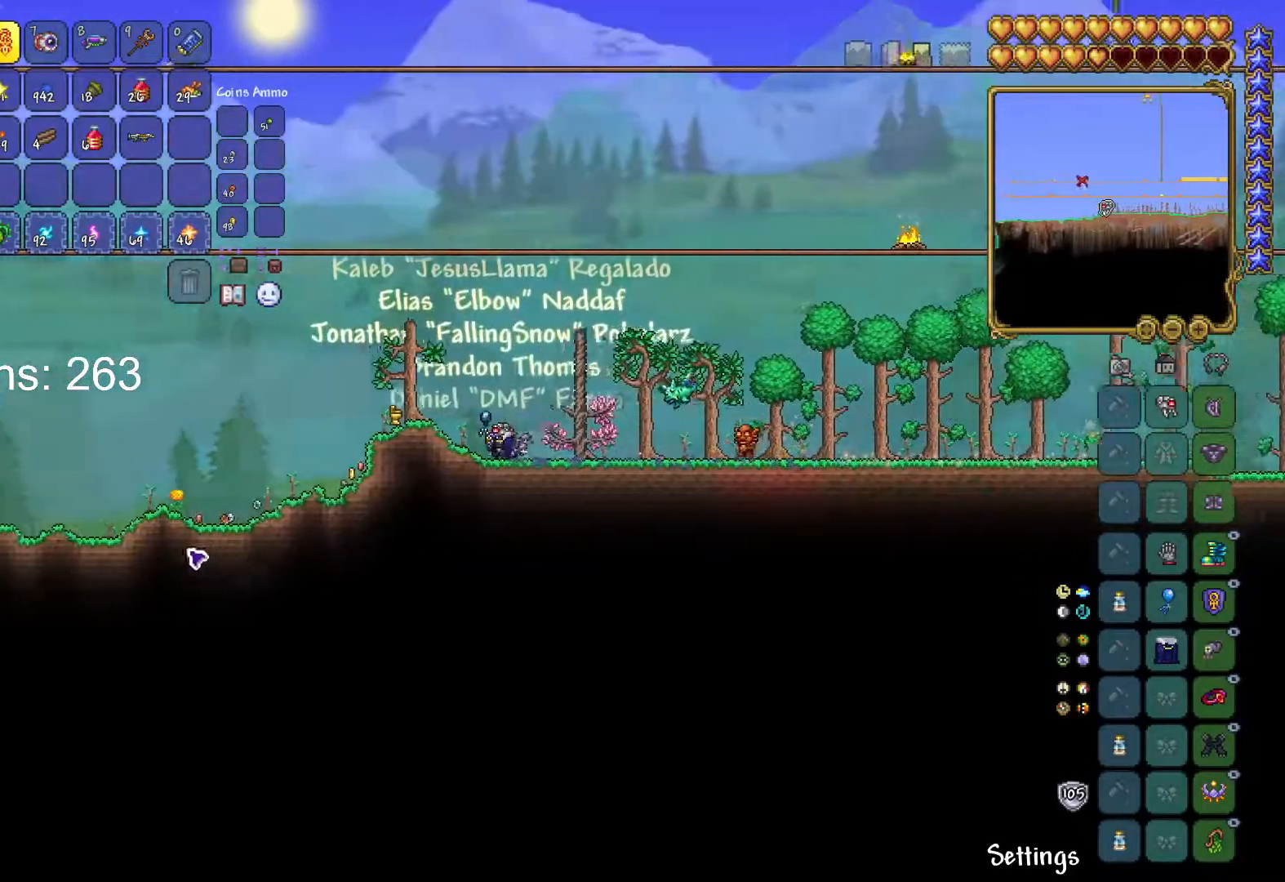
{"keys": ["a"], "mouse": [], "mouse_move": "still", "events": []}
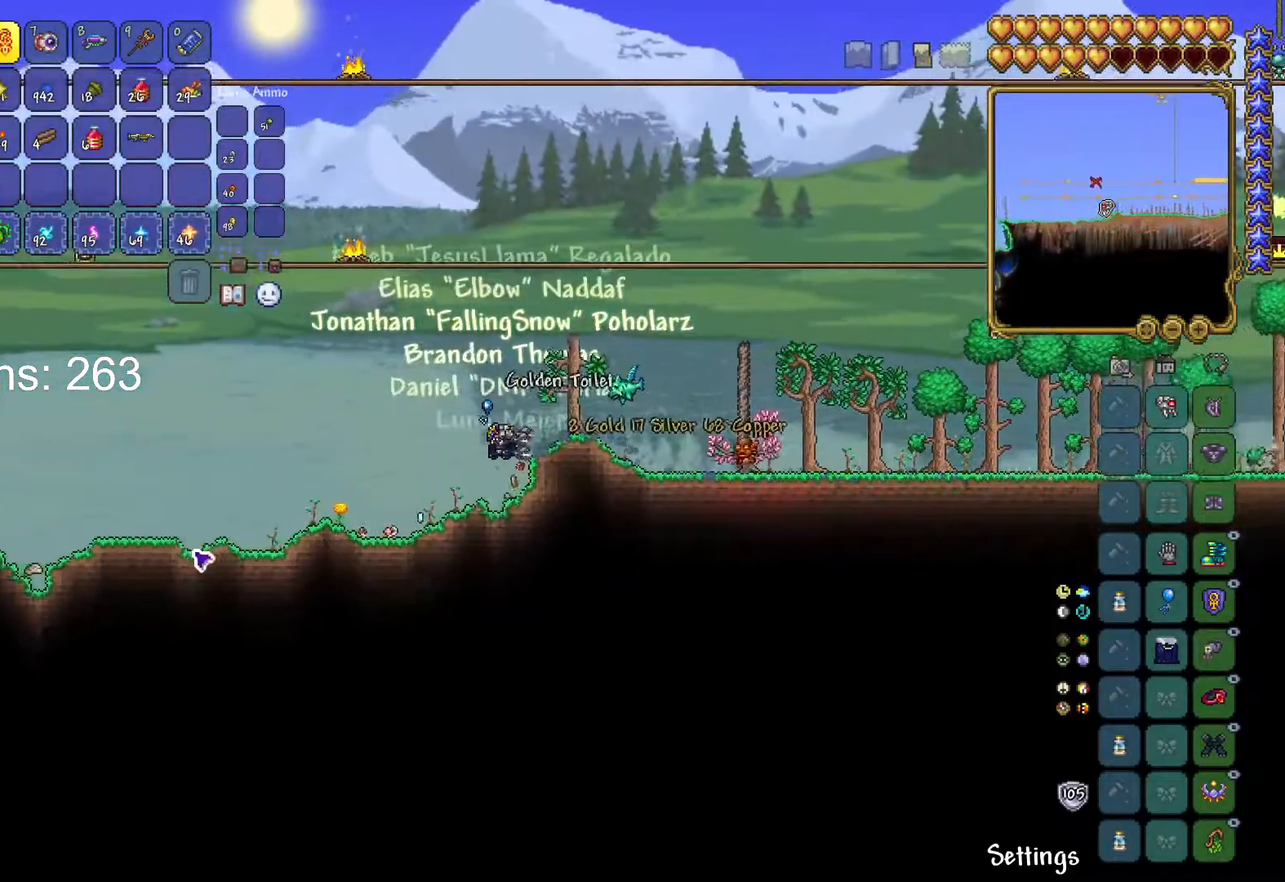
{"keys": ["a"], "mouse": [], "mouse_move": "still", "events": []}
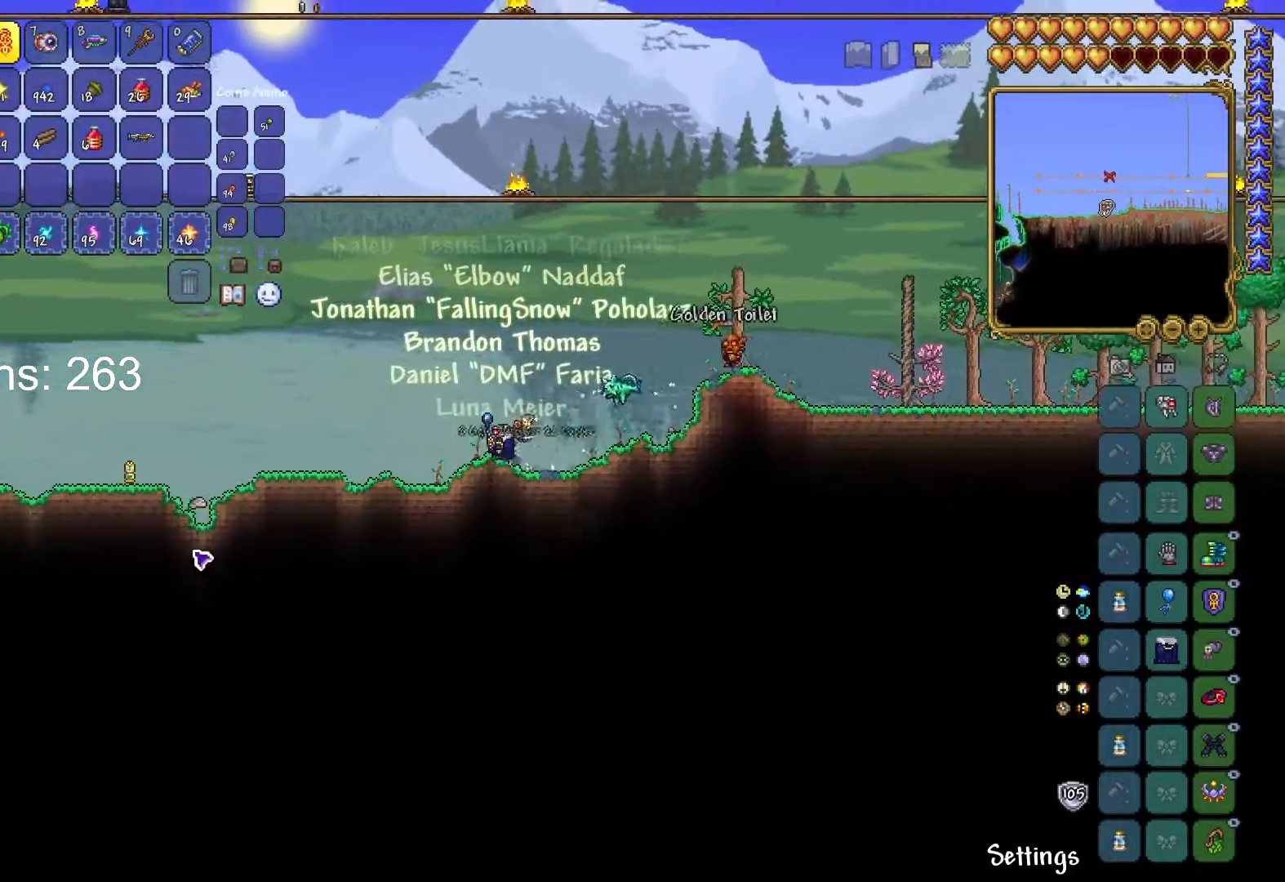
{"keys": ["a"], "mouse": [], "mouse_move": "still", "events": []}
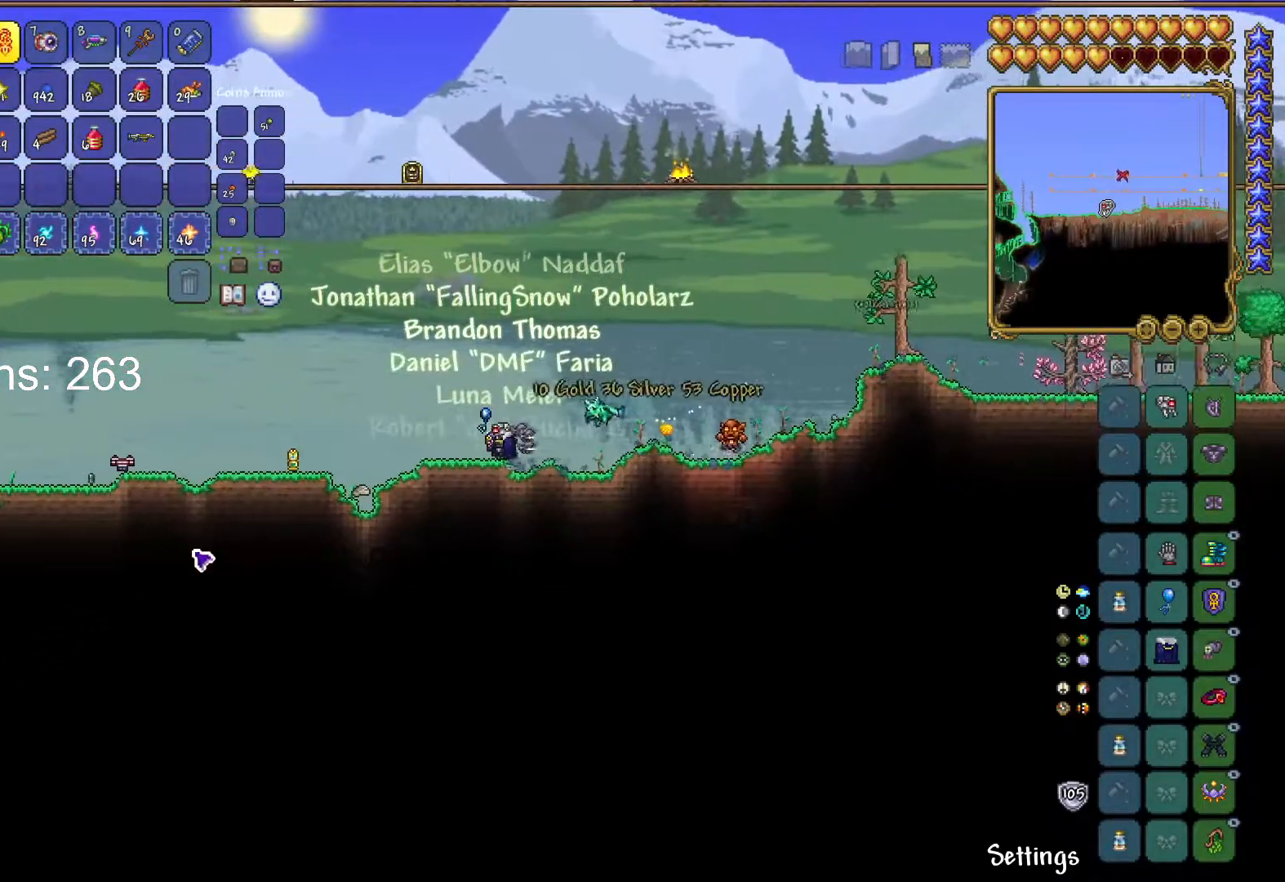
{"keys": ["a"], "mouse": [], "mouse_move": "still", "events": []}
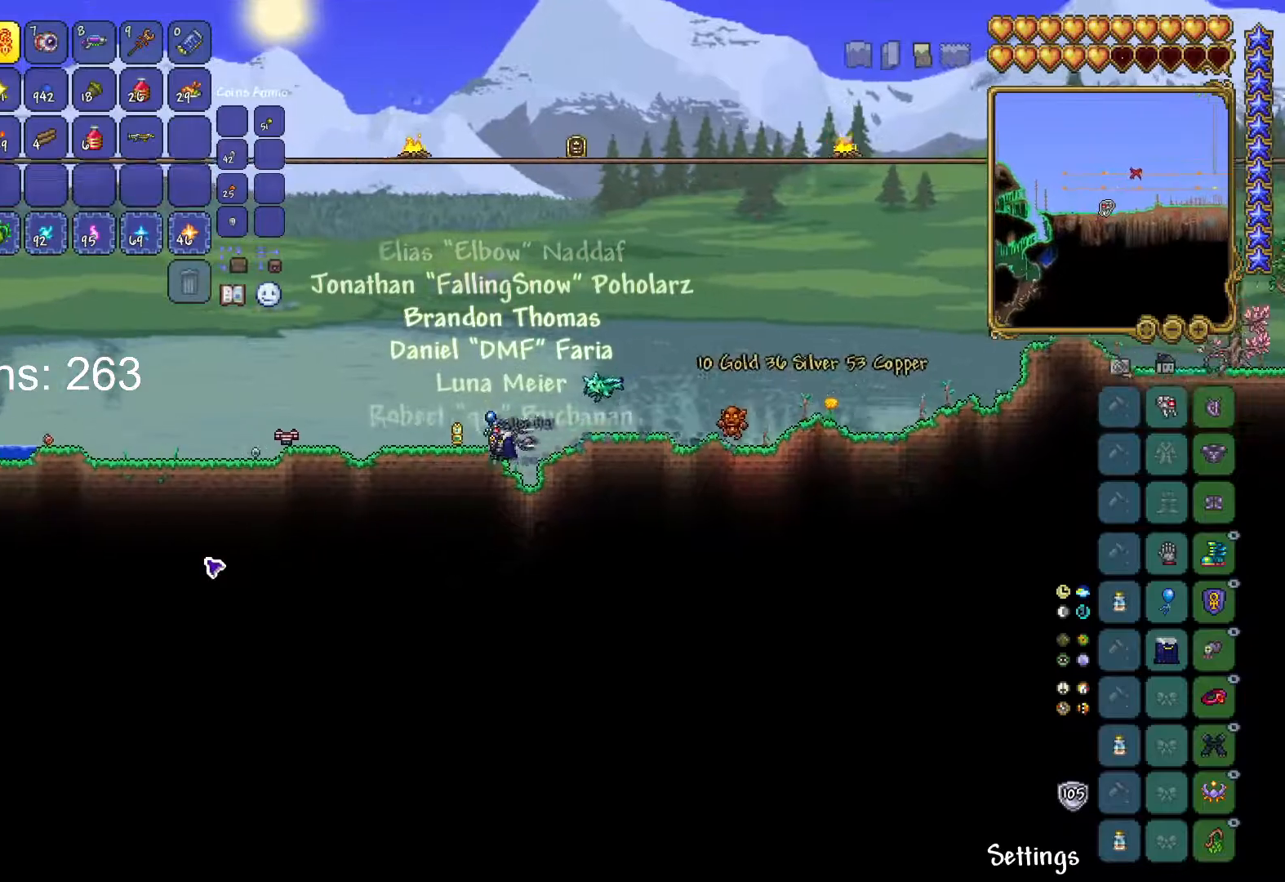
{"keys": ["a"], "mouse": [], "mouse_move": "still", "events": []}
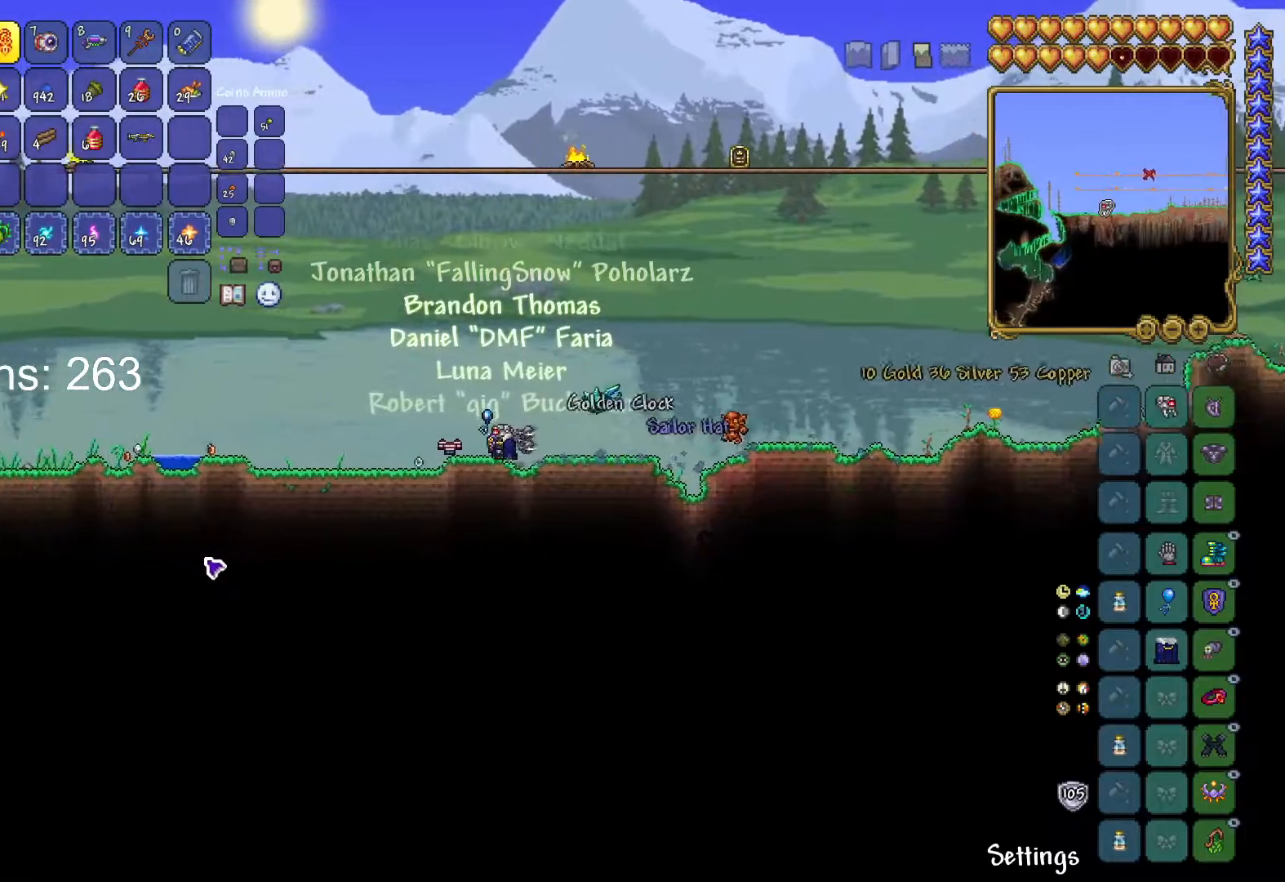
{"keys": ["a"], "mouse": [], "mouse_move": "still", "events": []}
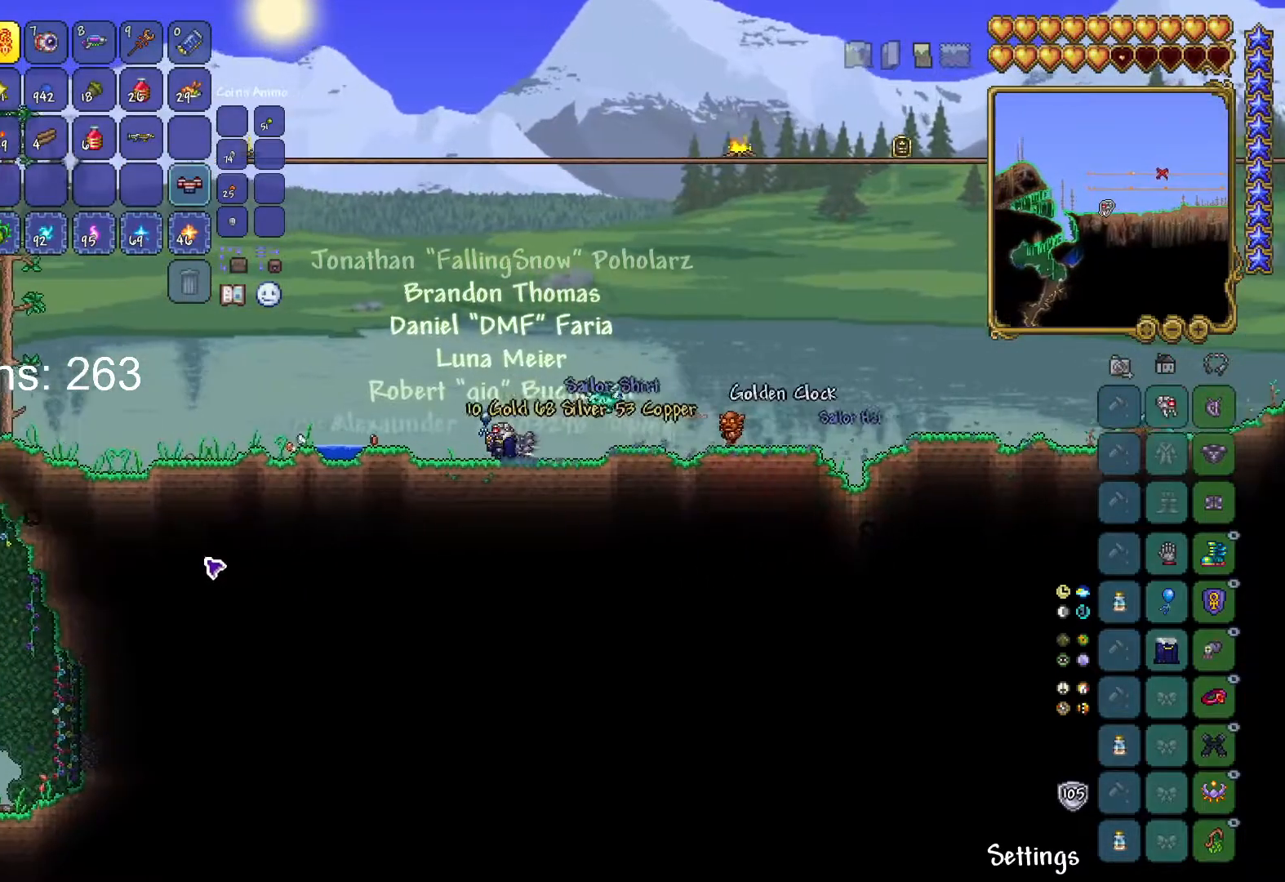
{"keys": ["a"], "mouse": [], "mouse_move": "still", "events": []}
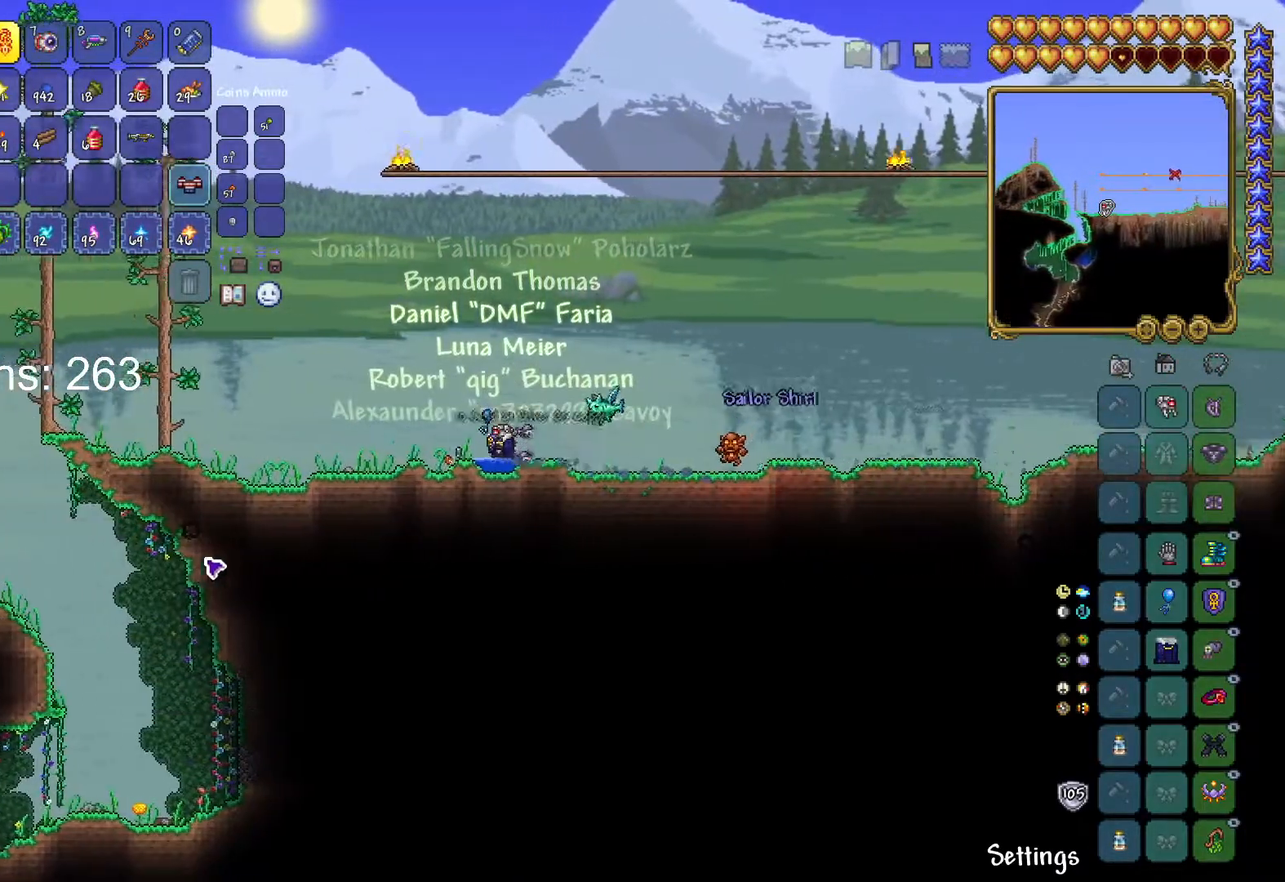
{"keys": ["d", "space"], "mouse": [], "mouse_move": "still", "events": [[234, "a", "up"], [234, "d", "down"], [234, "space", "down"]]}
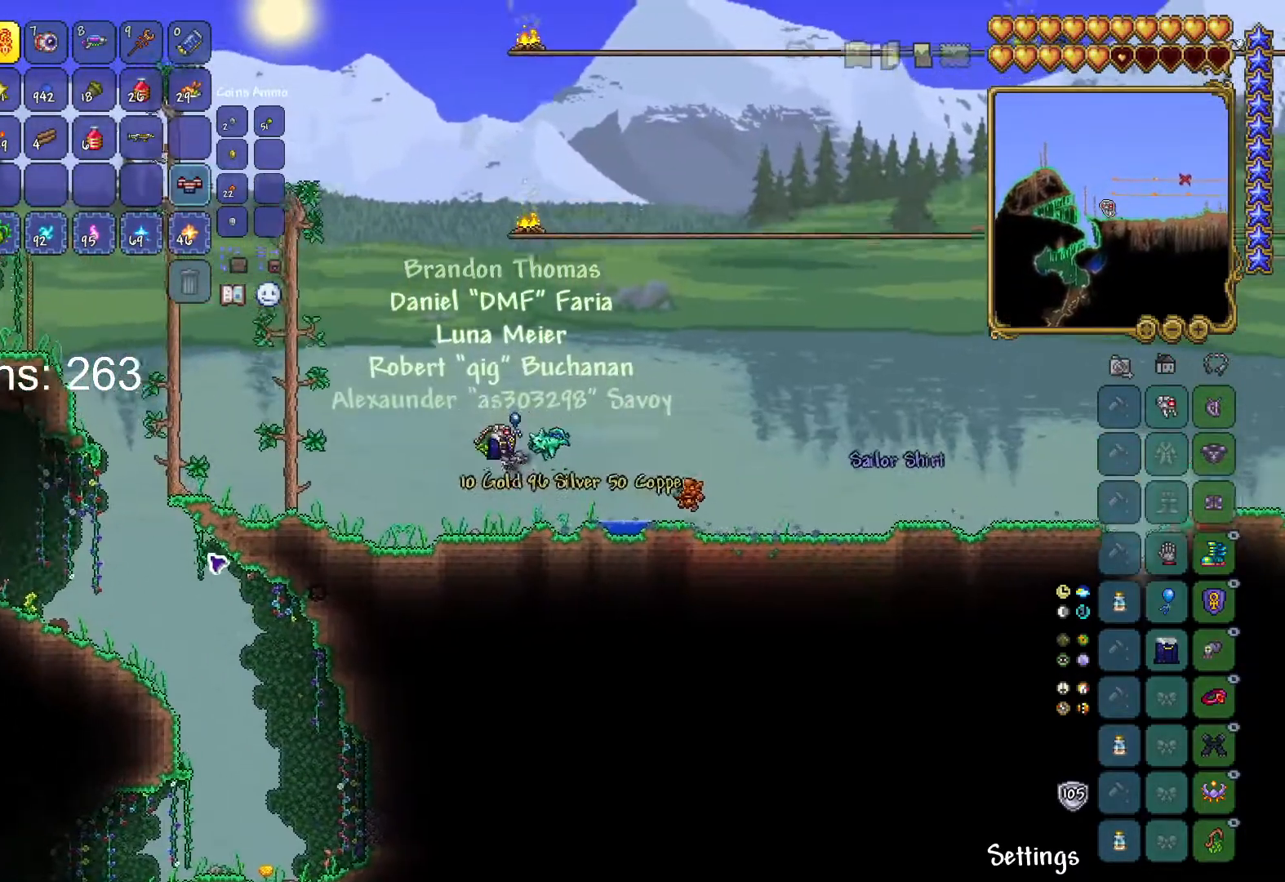
{"keys": ["d", "space"], "mouse": [], "mouse_move": "still", "events": [[333, "d", "up"], [433, "d", "down"]]}
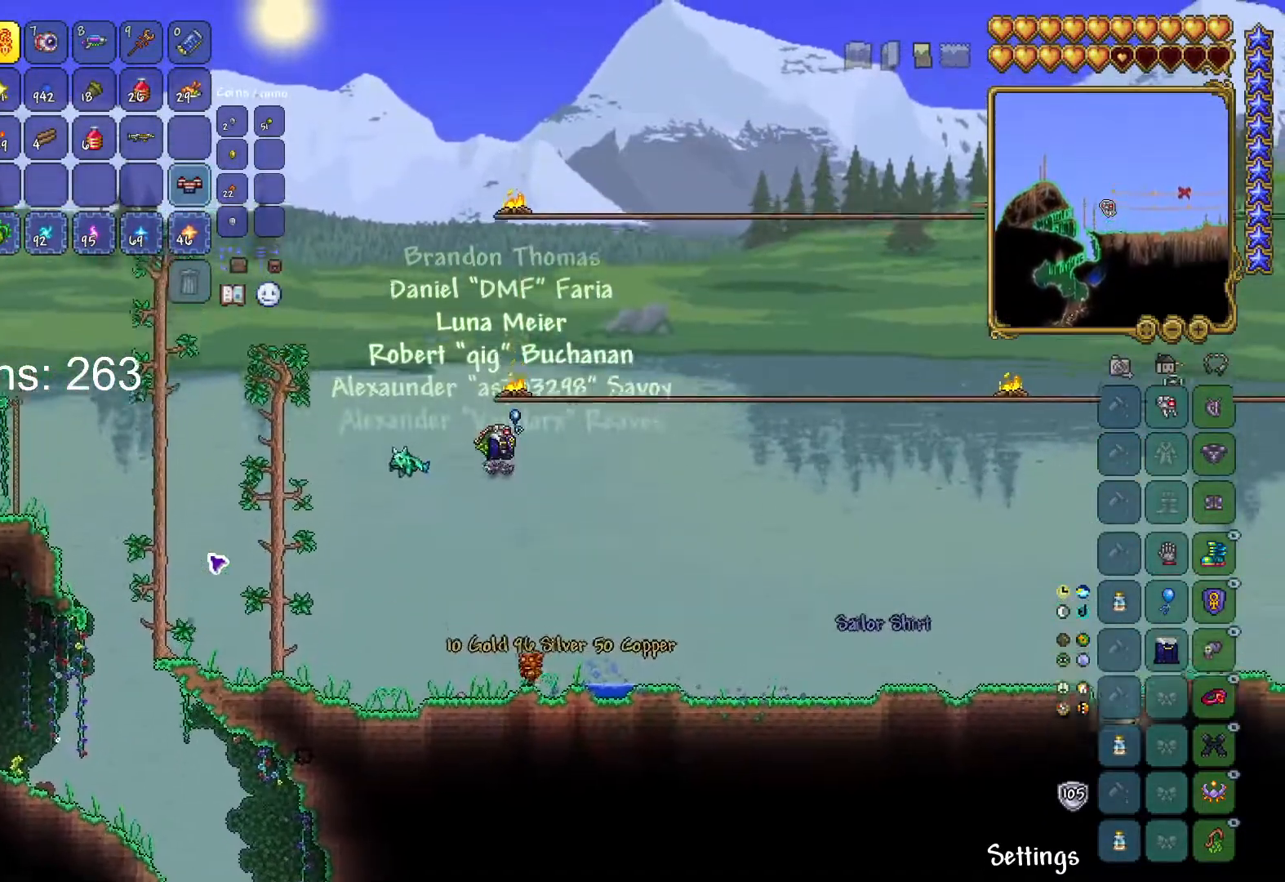
{"keys": ["space"], "mouse": [], "mouse_move": "still", "events": [[33, "d", "up"], [100, "d", "down"], [467, "d", "up"]]}
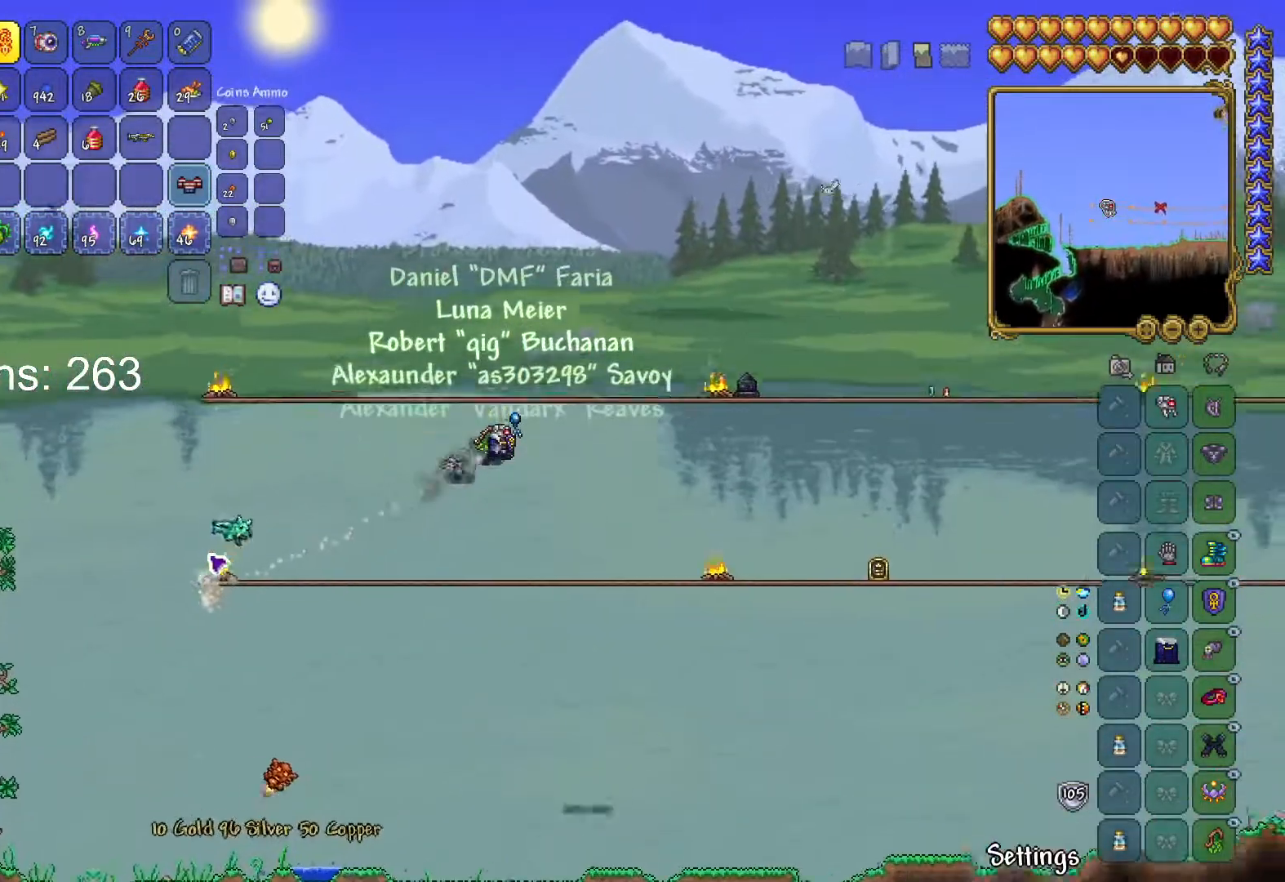
{"keys": ["d"], "mouse": [], "mouse_move": "still", "events": [[50, "d", "down"], [133, "d", "up"], [133, "space", "up"], [283, "d", "down"], [333, "d", "up"], [433, "d", "down"]]}
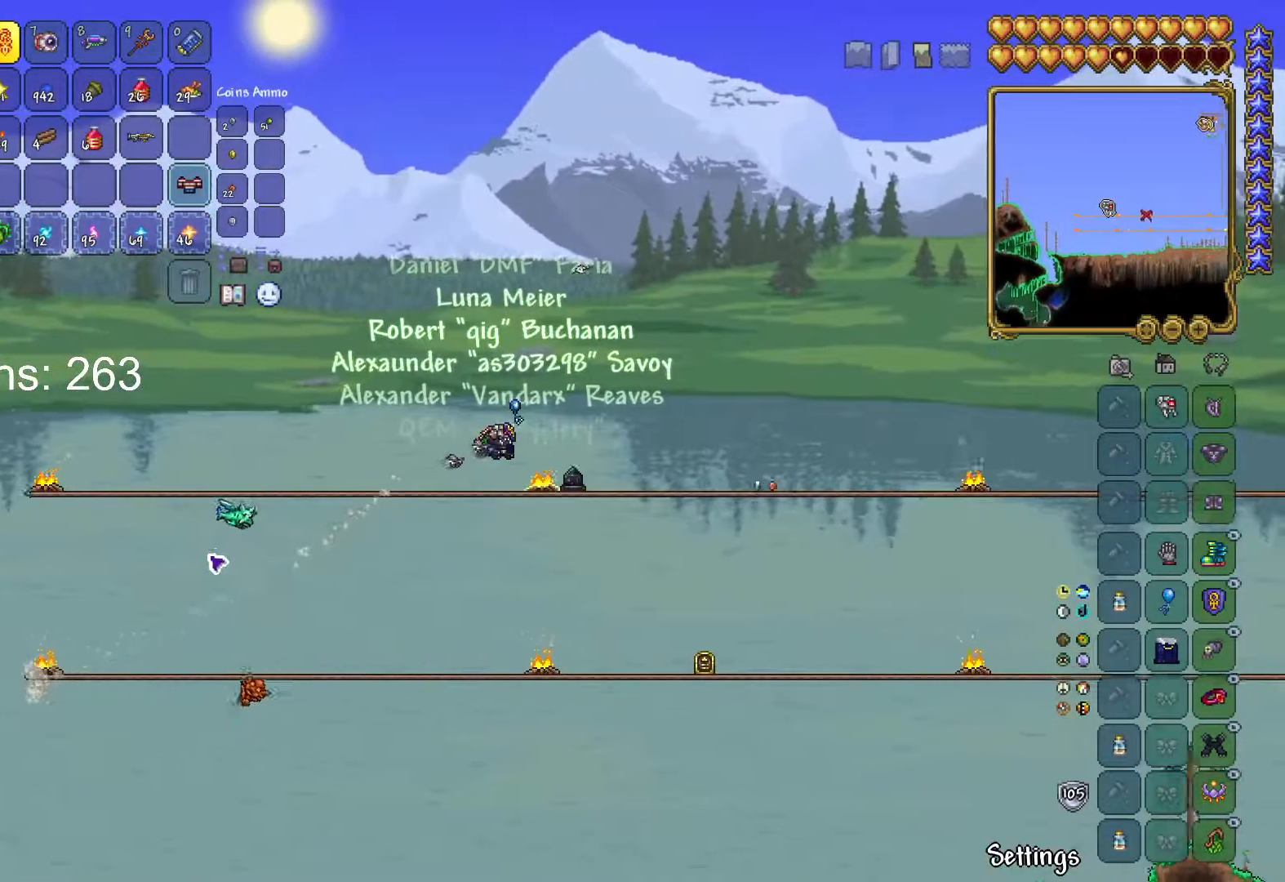
{"keys": [], "mouse": [], "mouse_move": "right", "events": [[17, "d", "up"], [100, "d", "down"], [267, "d", "up"], [367, "d", "down"], [501, "d", "up"]]}